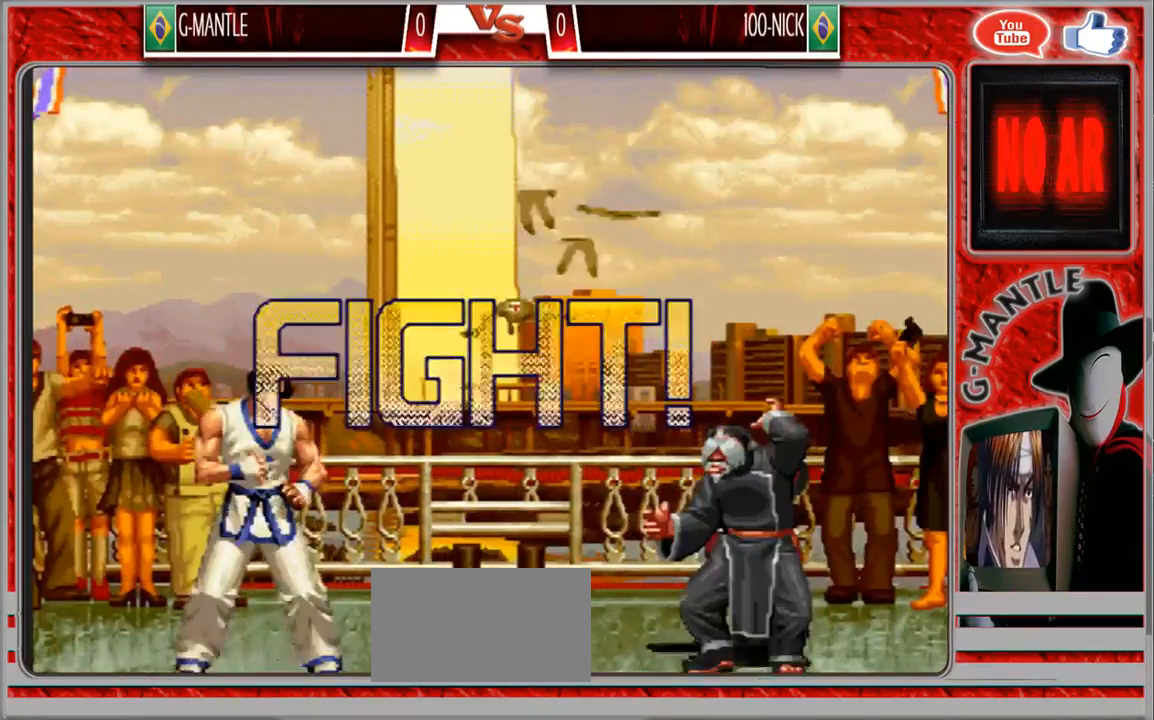
Gameplay with a controller (arcade stick); each line is a JSON object with the inputs held at the frame after it (dt_ms = milliseconds from this image to that frame). "events" lists button and stick changes between this image and that frame as [ms after this image, input, new state], when the widget could be followed in between. Not read: A L3 R3 other_buttons.
{"dt_ms": 500, "buttons": [], "left_stick": "center", "events": [[100, "left_stick", "up-right"], [467, "left_stick", "center"]]}
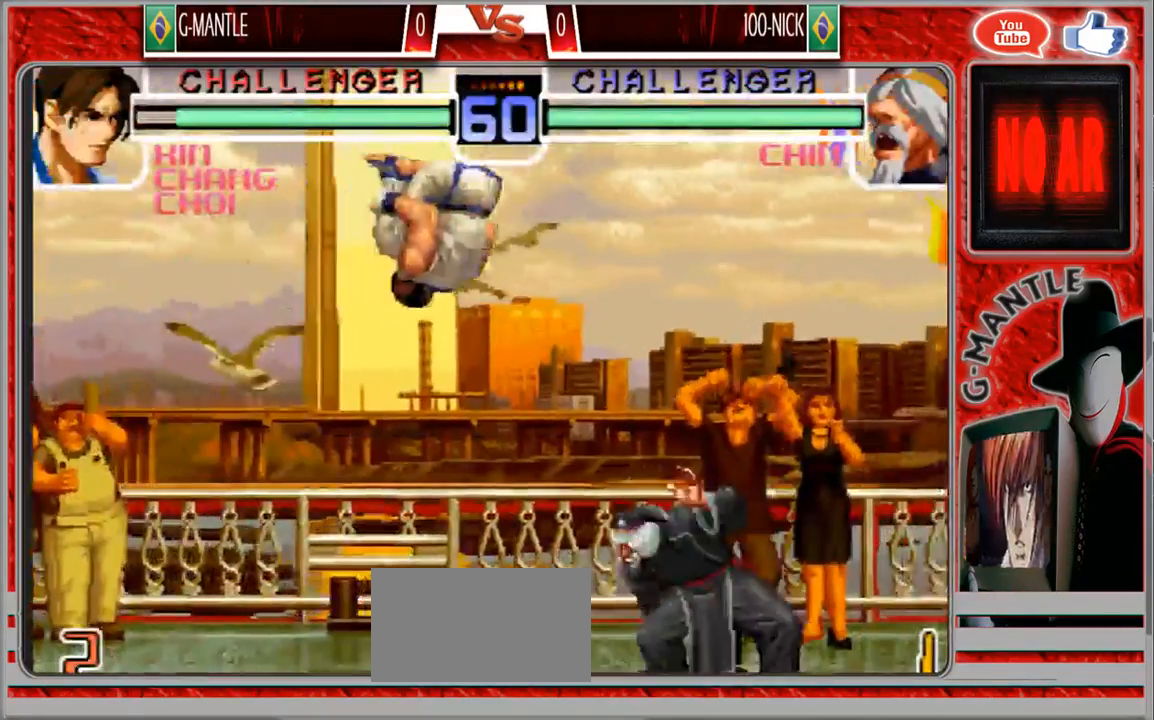
{"dt_ms": 500, "buttons": [], "left_stick": "right", "events": [[267, "left_stick", "right"]]}
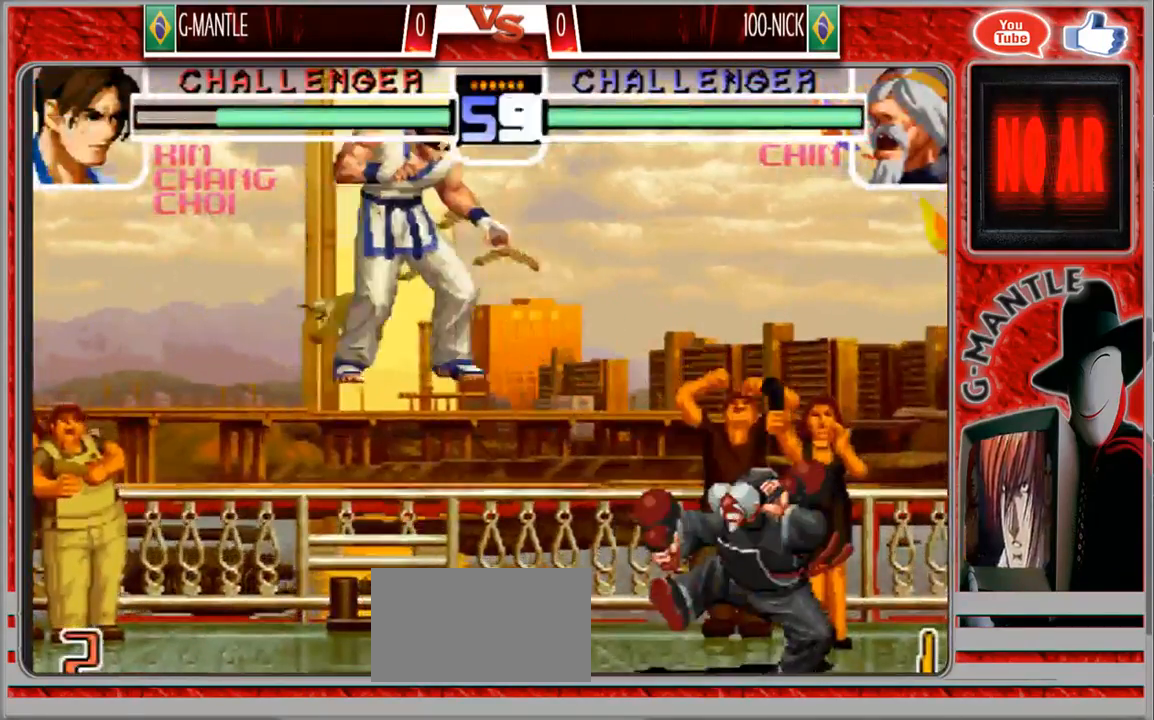
{"dt_ms": 1000, "buttons": [], "left_stick": "right"}
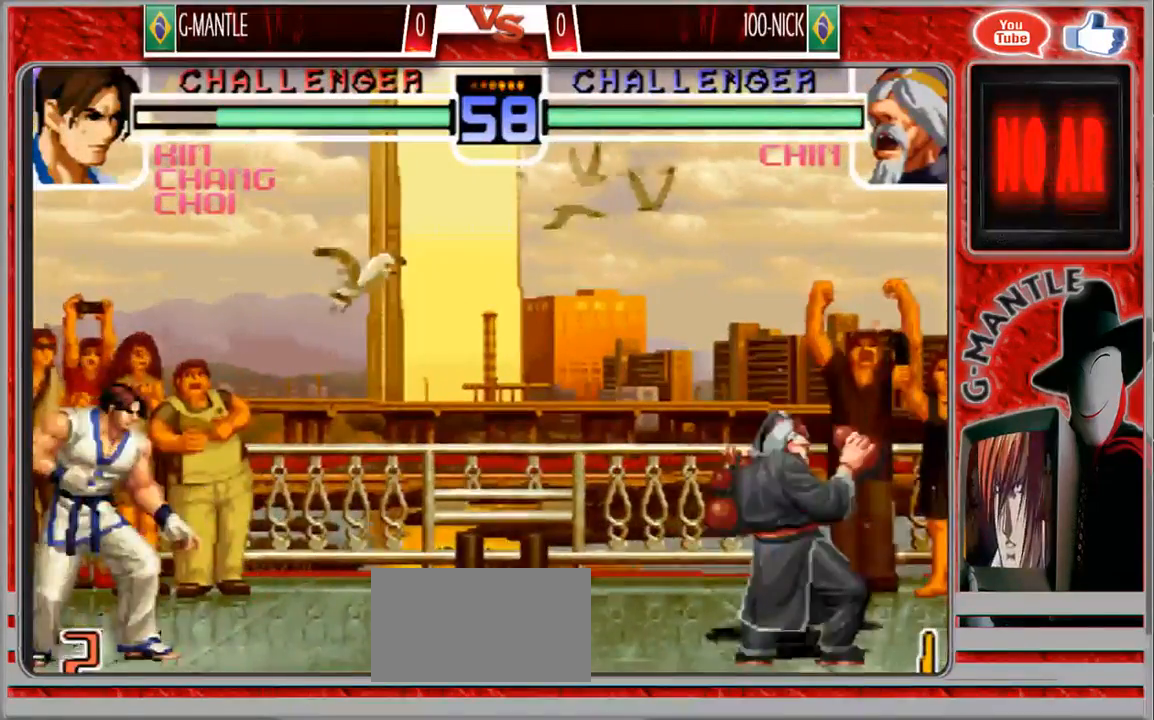
{"dt_ms": 500, "buttons": [], "left_stick": "down", "events": [[250, "left_stick", "center"], [483, "left_stick", "down"]]}
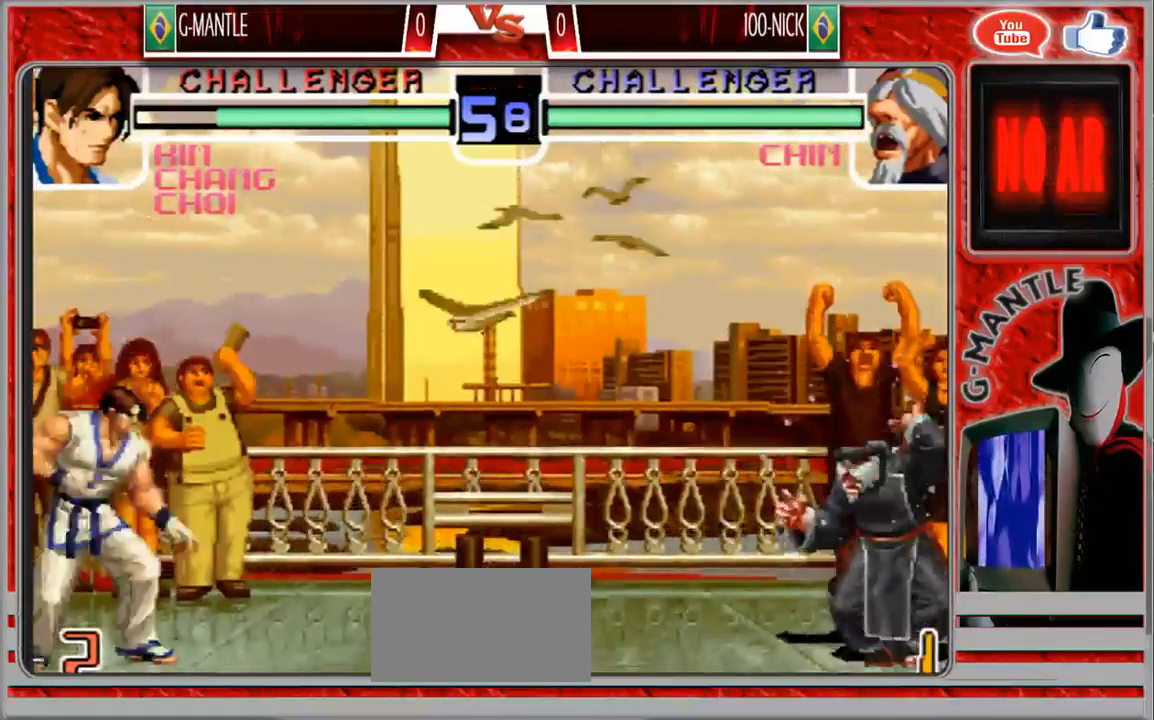
{"dt_ms": 500, "buttons": [], "left_stick": "center", "events": [[83, "left_stick", "right"], [183, "left_stick", "center"]]}
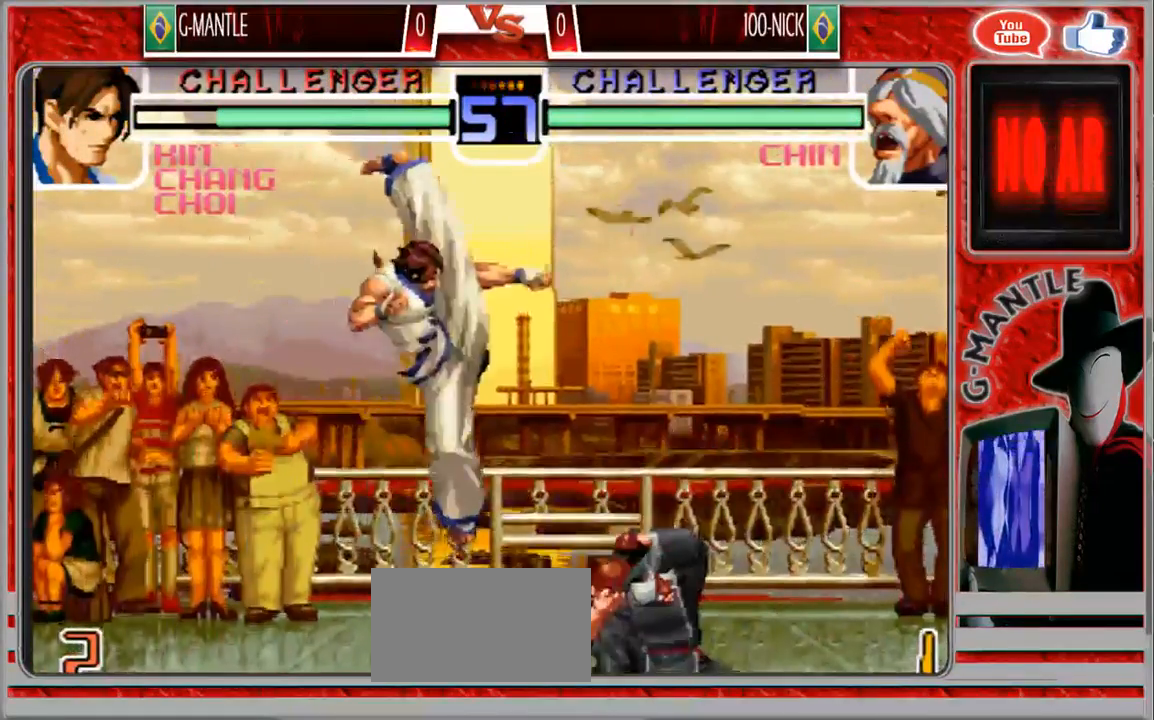
{"dt_ms": 500, "buttons": [], "left_stick": "right", "events": [[117, "left_stick", "right"]]}
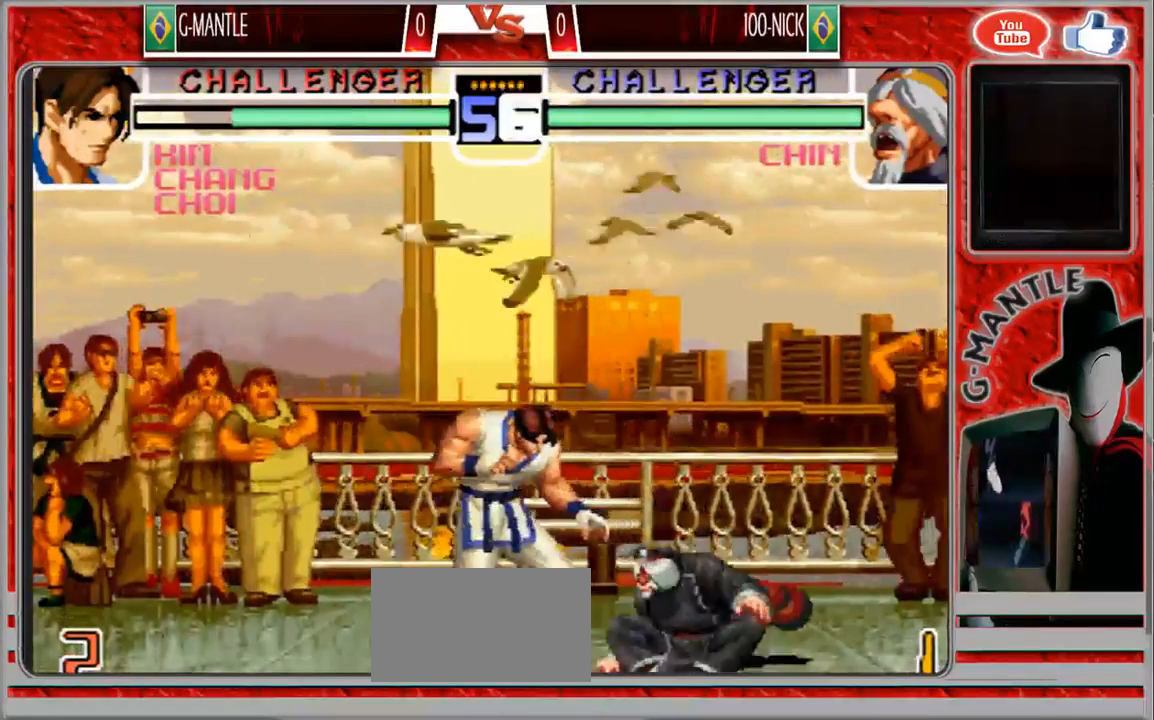
{"dt_ms": 500, "buttons": [], "left_stick": "down-left", "events": [[183, "left_stick", "down-left"]]}
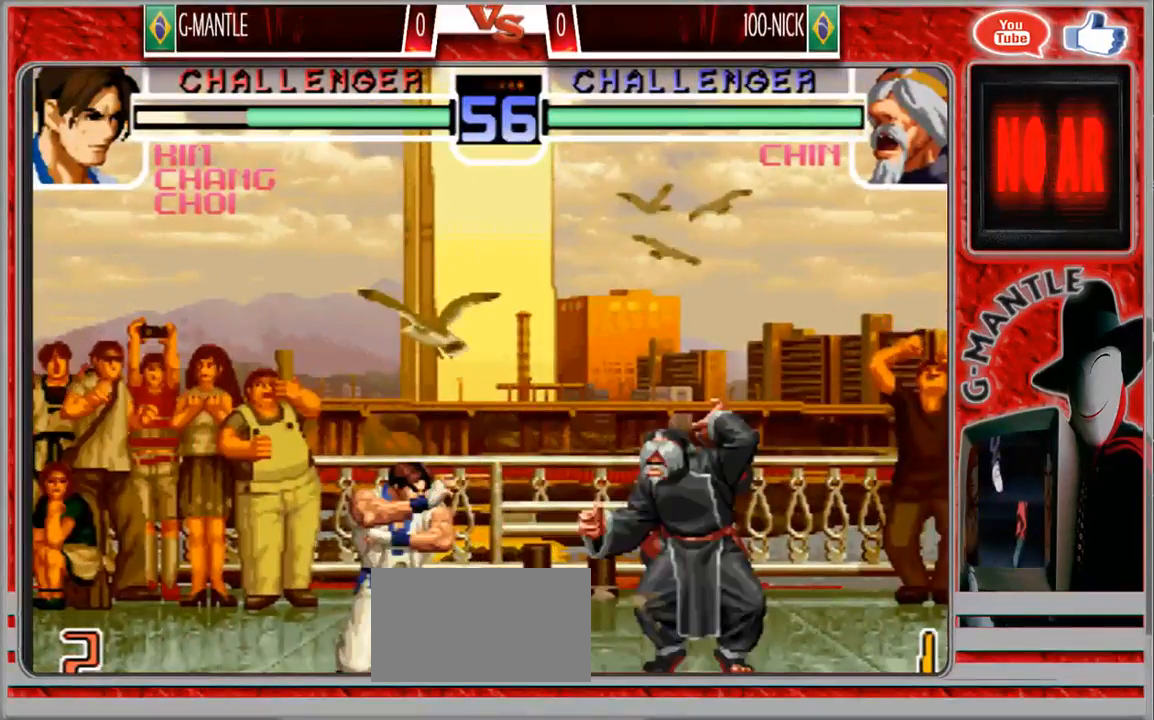
{"dt_ms": 500, "buttons": [], "left_stick": "center", "events": [[183, "left_stick", "up"], [233, "left_stick", "up-right"], [383, "left_stick", "center"]]}
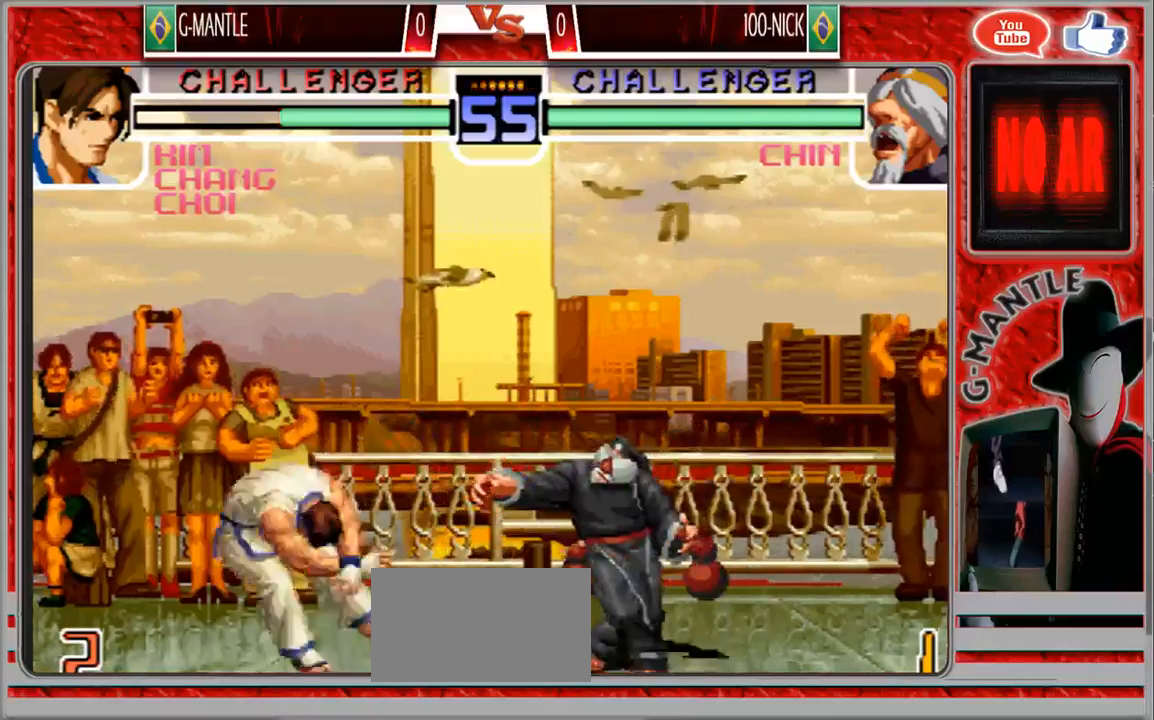
{"dt_ms": 500, "buttons": [], "left_stick": "up-right", "events": [[217, "left_stick", "down"], [317, "left_stick", "up-right"]]}
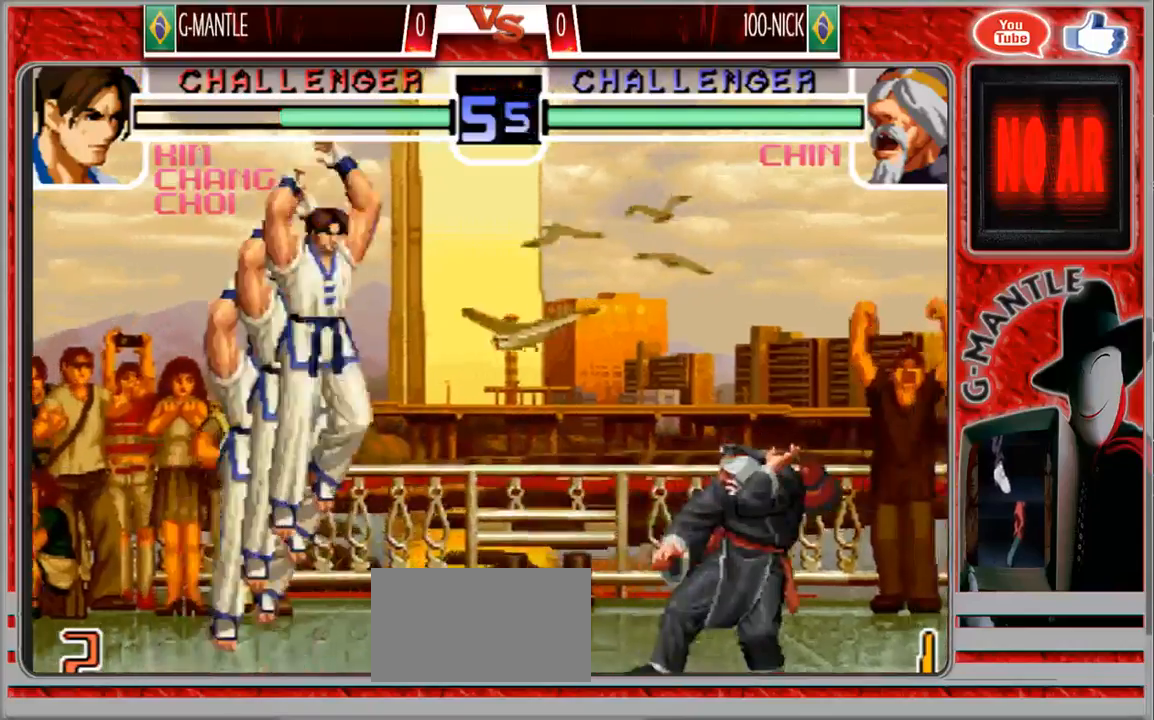
{"dt_ms": 500, "buttons": [], "left_stick": "right", "events": [[183, "left_stick", "center"], [400, "left_stick", "right"]]}
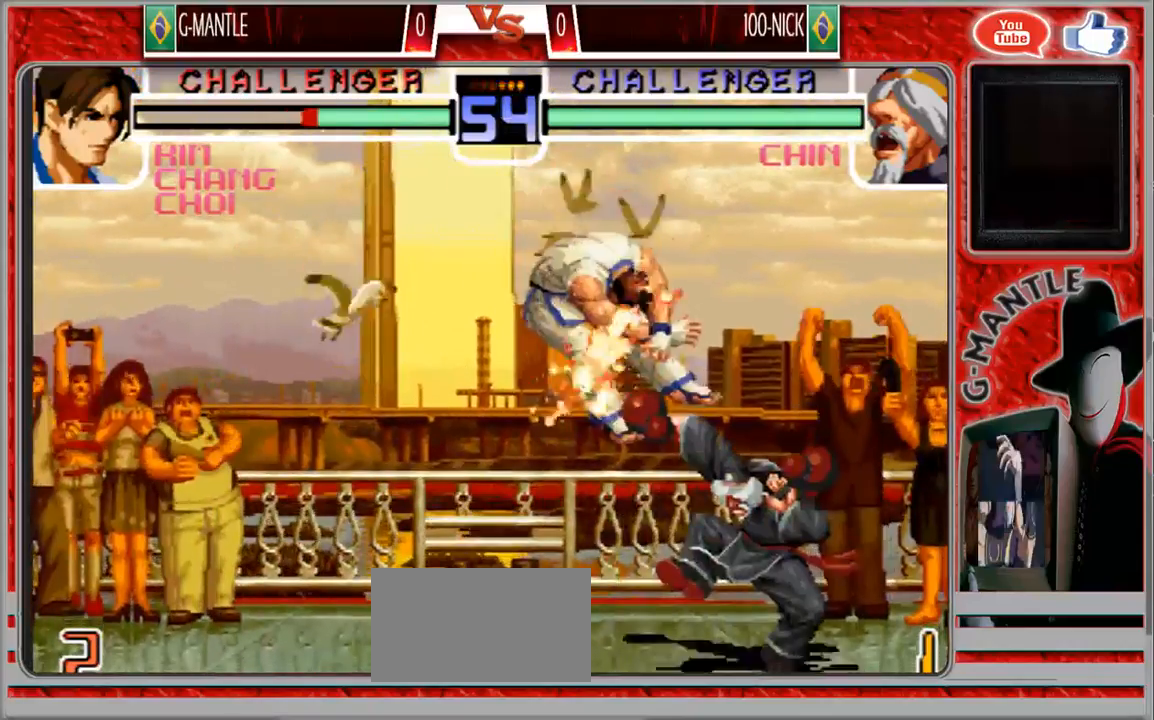
{"dt_ms": 500, "buttons": [], "left_stick": "left", "events": [[467, "left_stick", "left"]]}
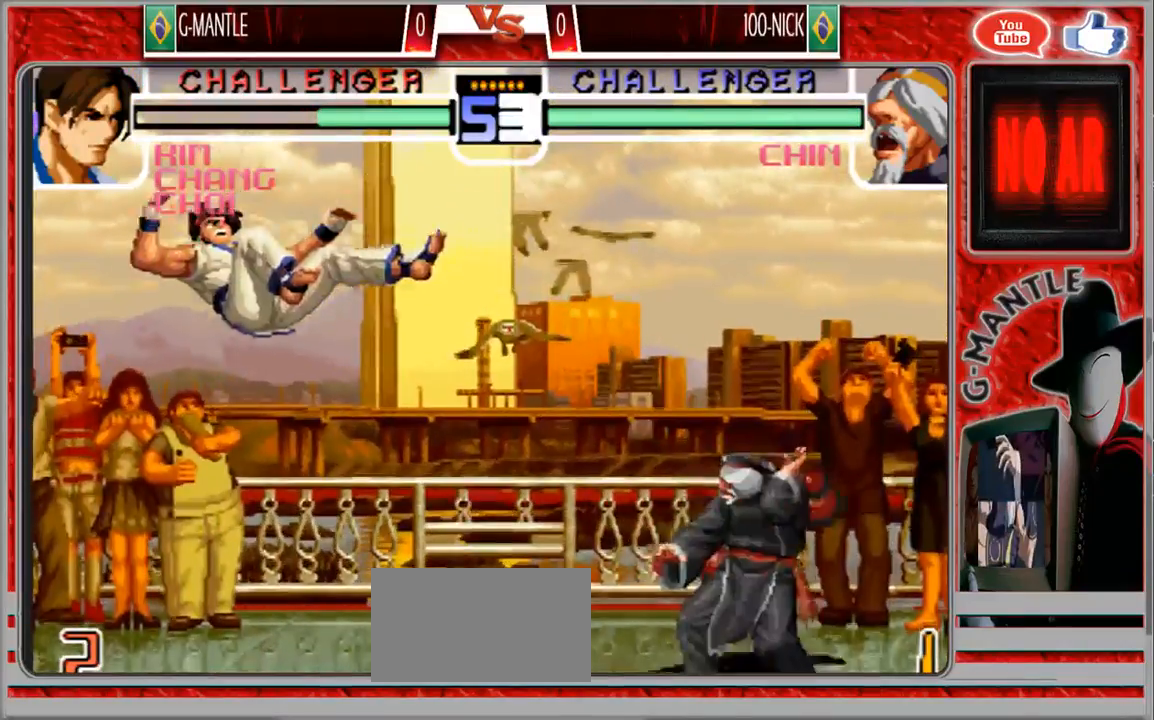
{"dt_ms": 500, "buttons": [], "left_stick": "down", "events": [[33, "left_stick", "down-left"], [217, "left_stick", "center"], [400, "left_stick", "left"], [500, "left_stick", "down"]]}
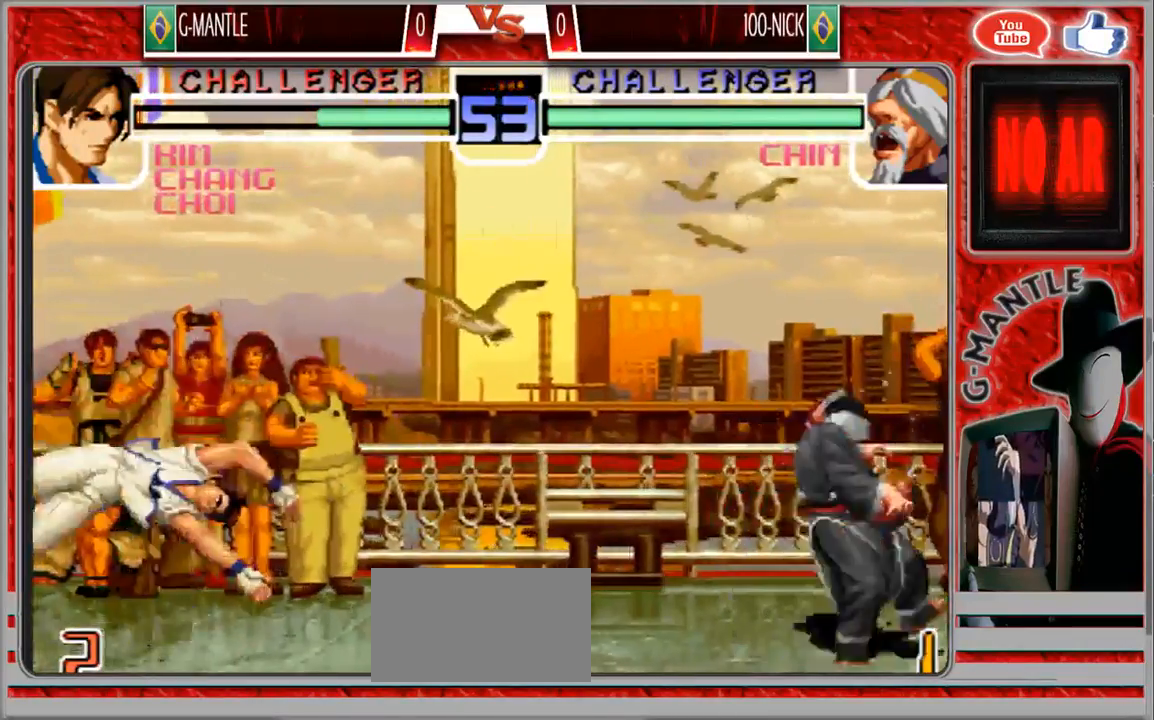
{"dt_ms": 500, "buttons": [], "left_stick": "right", "events": [[33, "left_stick", "down-right"], [183, "left_stick", "center"], [250, "left_stick", "right"]]}
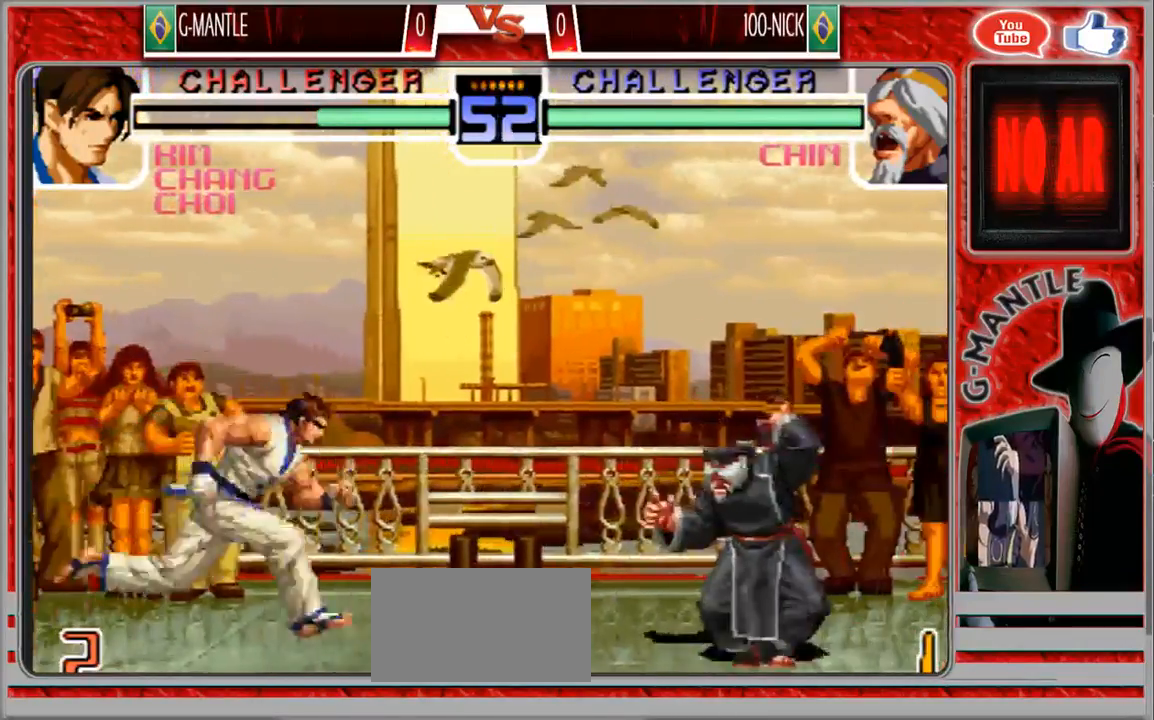
{"dt_ms": 500, "buttons": [], "left_stick": "left", "events": [[133, "left_stick", "down-left"], [500, "left_stick", "left"]]}
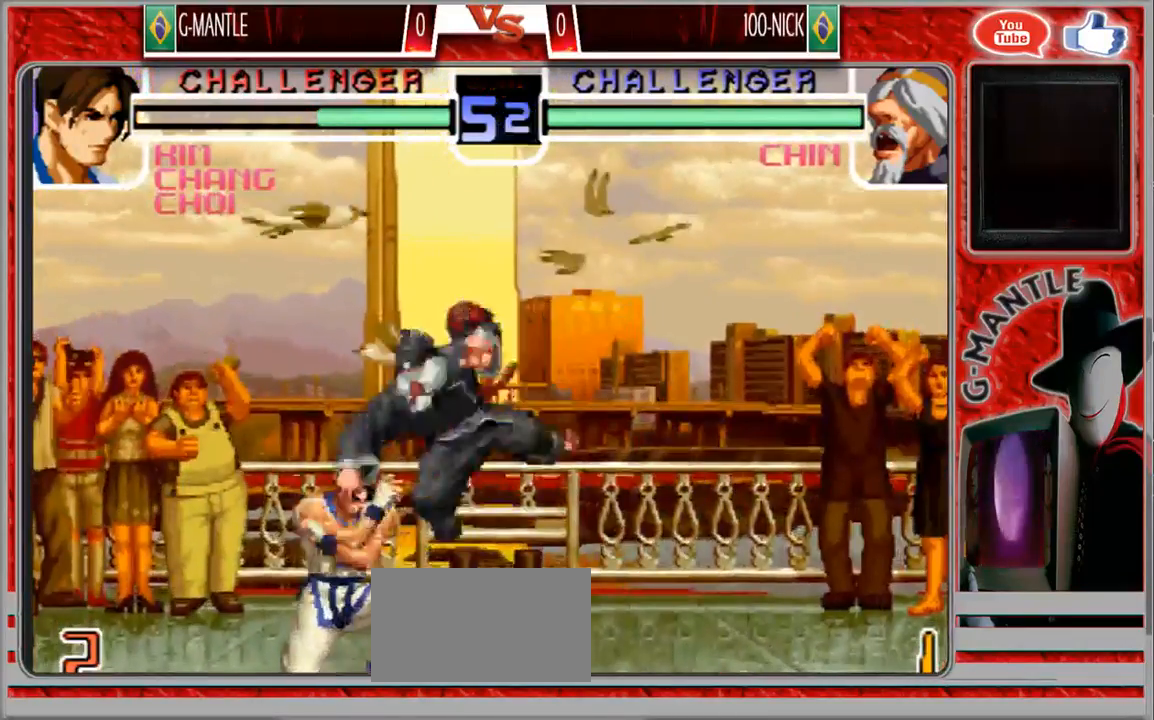
{"dt_ms": 500, "buttons": [], "left_stick": "down-left", "events": [[467, "left_stick", "down-left"]]}
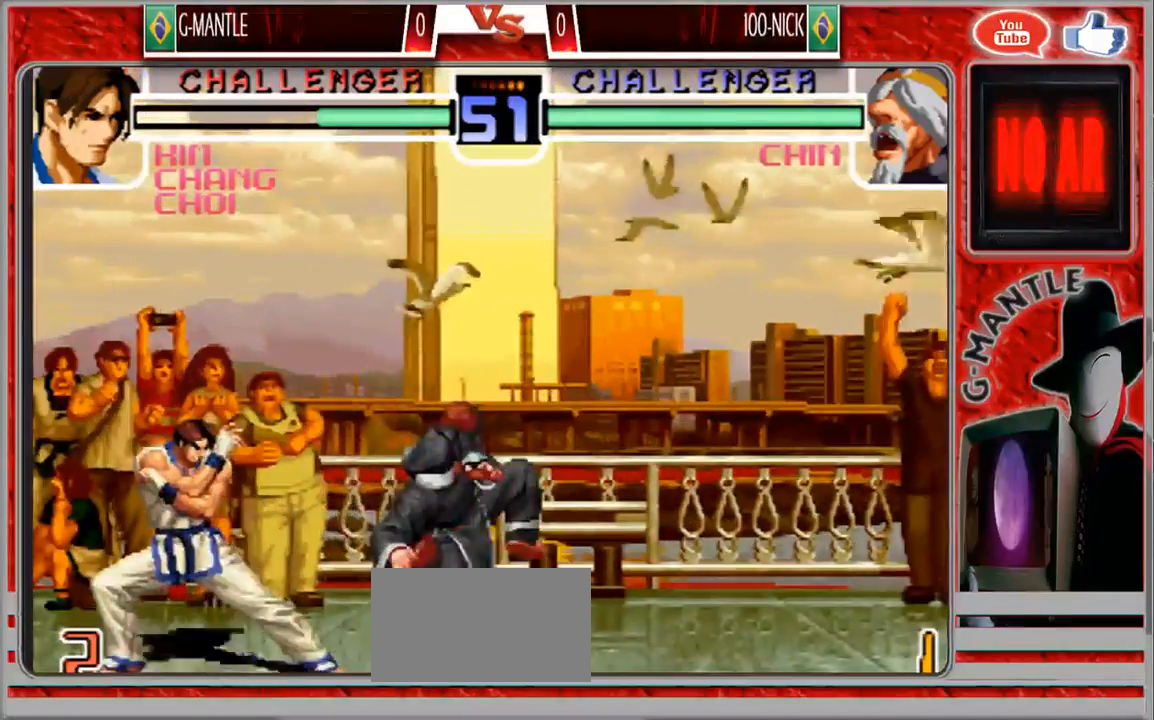
{"dt_ms": 500, "buttons": [], "left_stick": "left", "events": [[367, "left_stick", "left"]]}
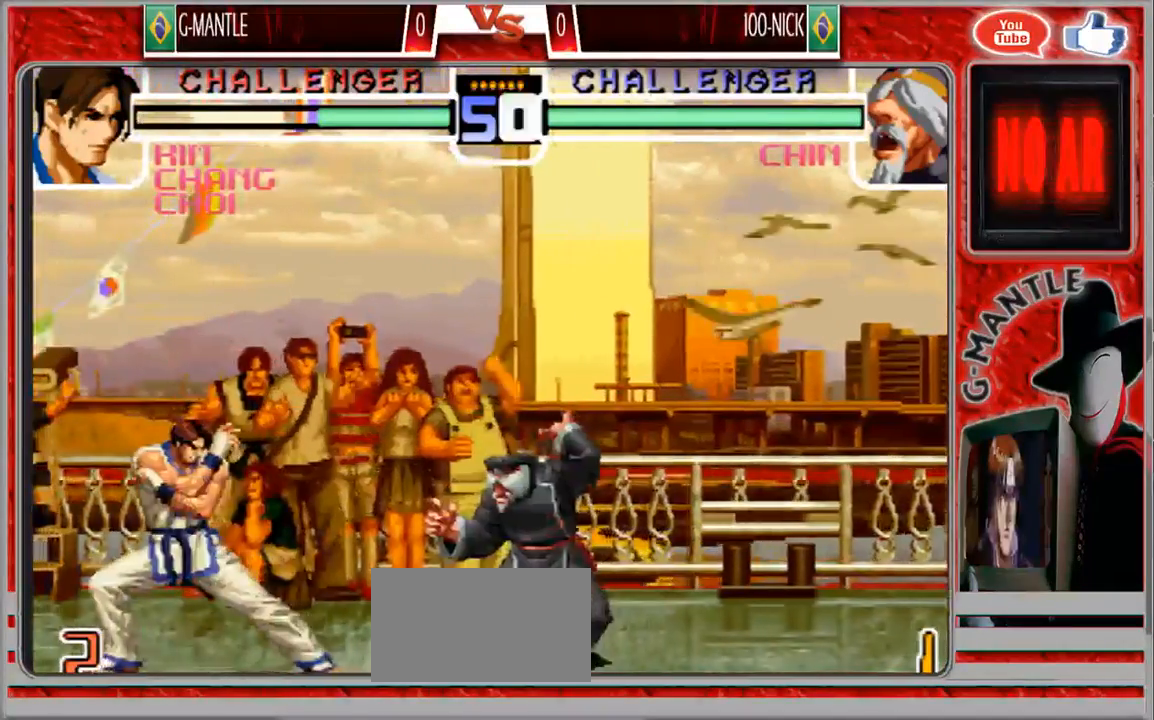
{"dt_ms": 500, "buttons": [], "left_stick": "center", "events": [[250, "left_stick", "down-left"], [450, "left_stick", "center"]]}
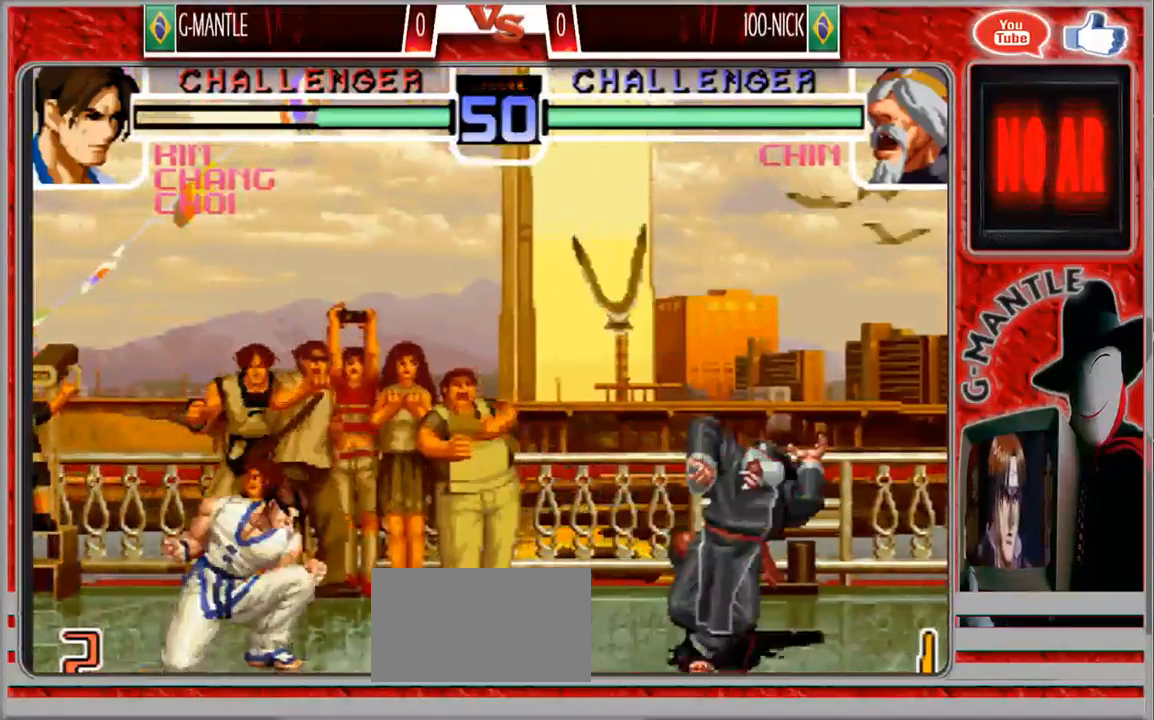
{"dt_ms": 500, "buttons": [], "left_stick": "center", "events": [[17, "left_stick", "down"], [117, "left_stick", "right"], [217, "left_stick", "center"]]}
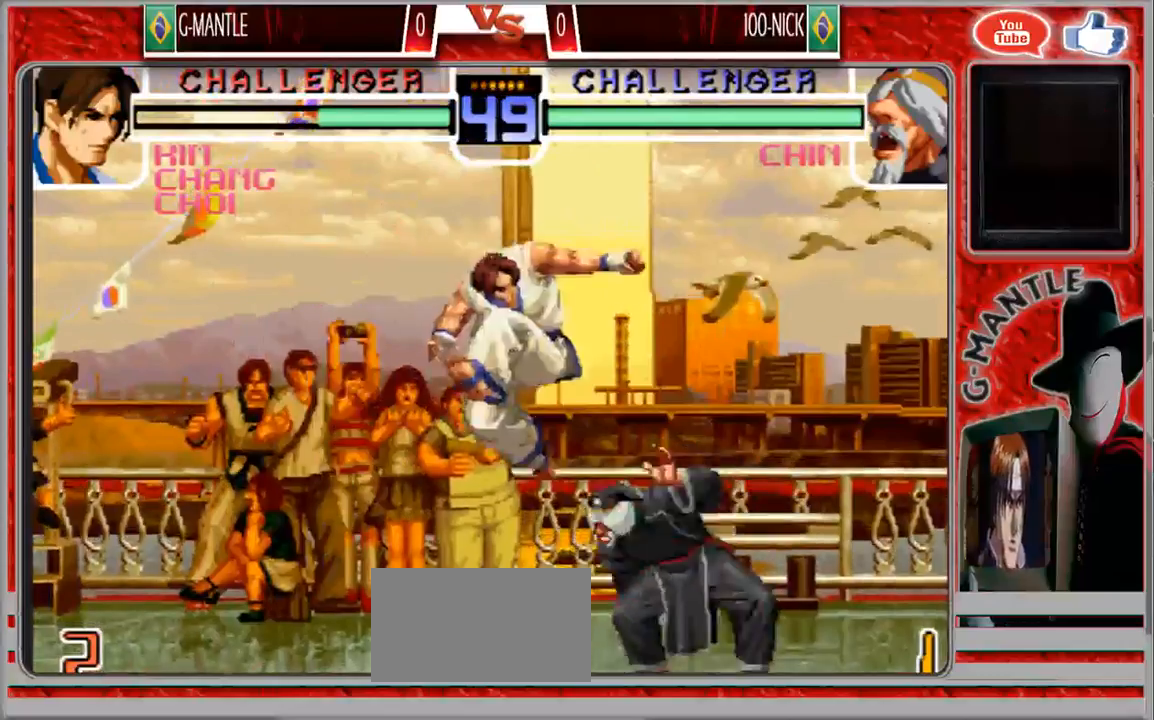
{"dt_ms": 500, "buttons": [], "left_stick": "down-left", "events": [[133, "left_stick", "right"], [483, "left_stick", "down-left"]]}
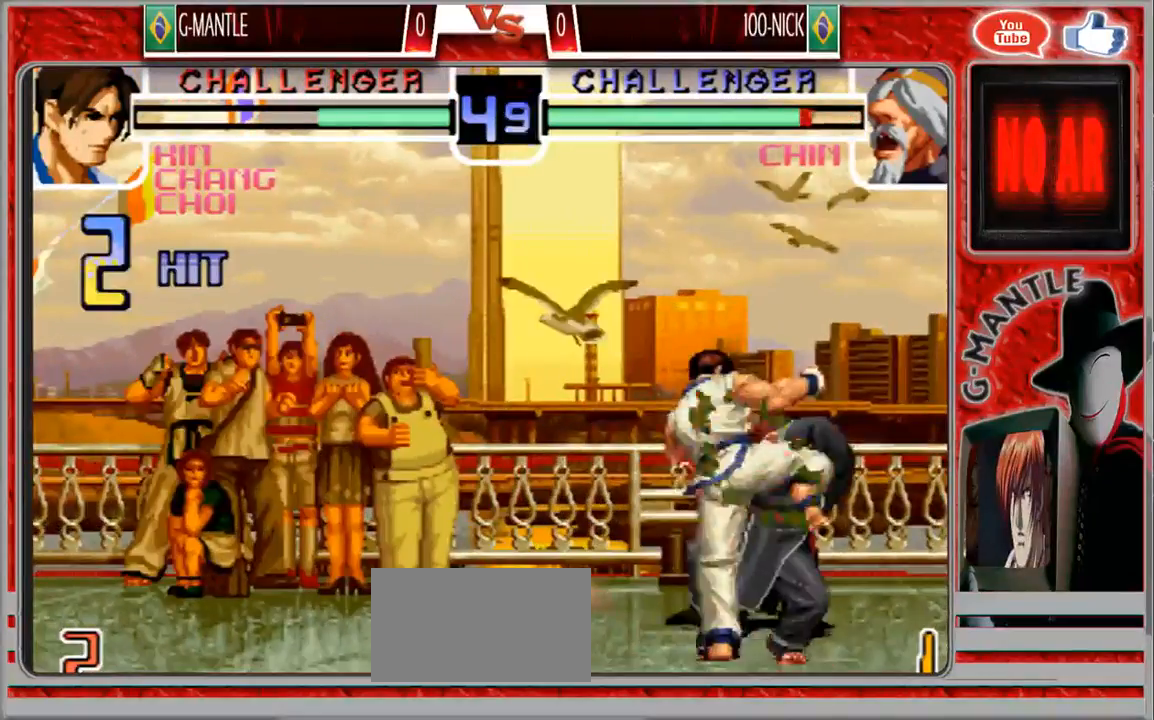
{"dt_ms": 500, "buttons": [], "left_stick": "up-right"}
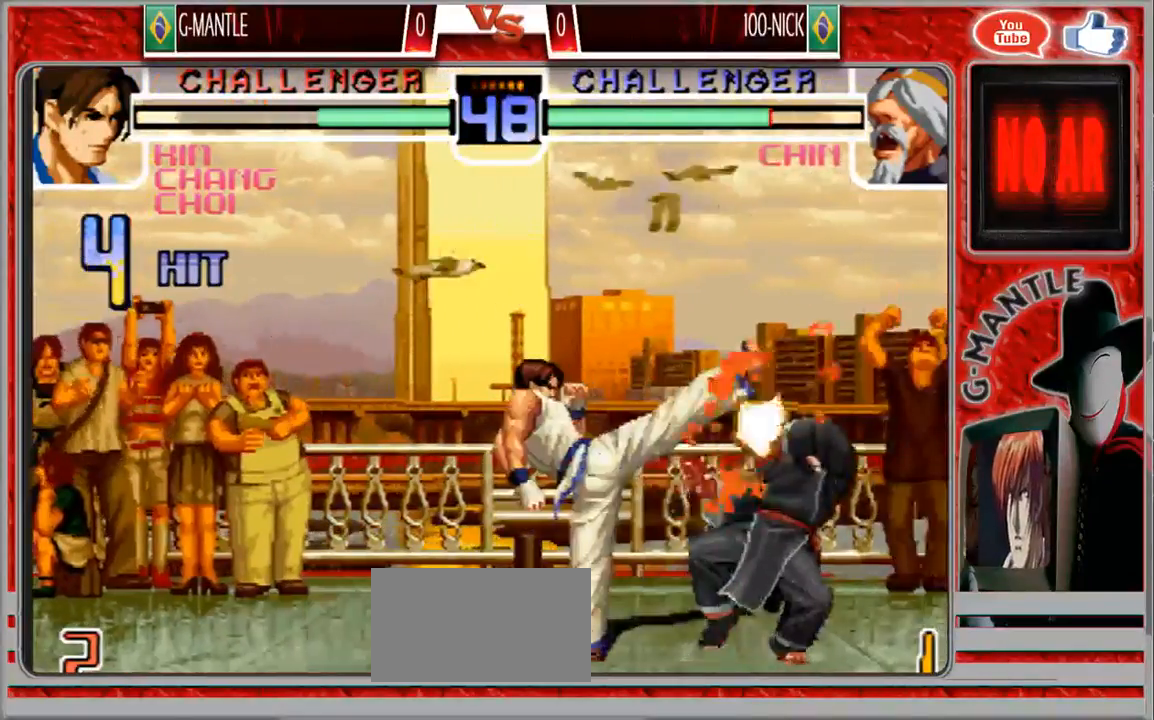
{"dt_ms": 500, "buttons": [], "left_stick": "down", "events": [[133, "left_stick", "center"], [367, "left_stick", "down"]]}
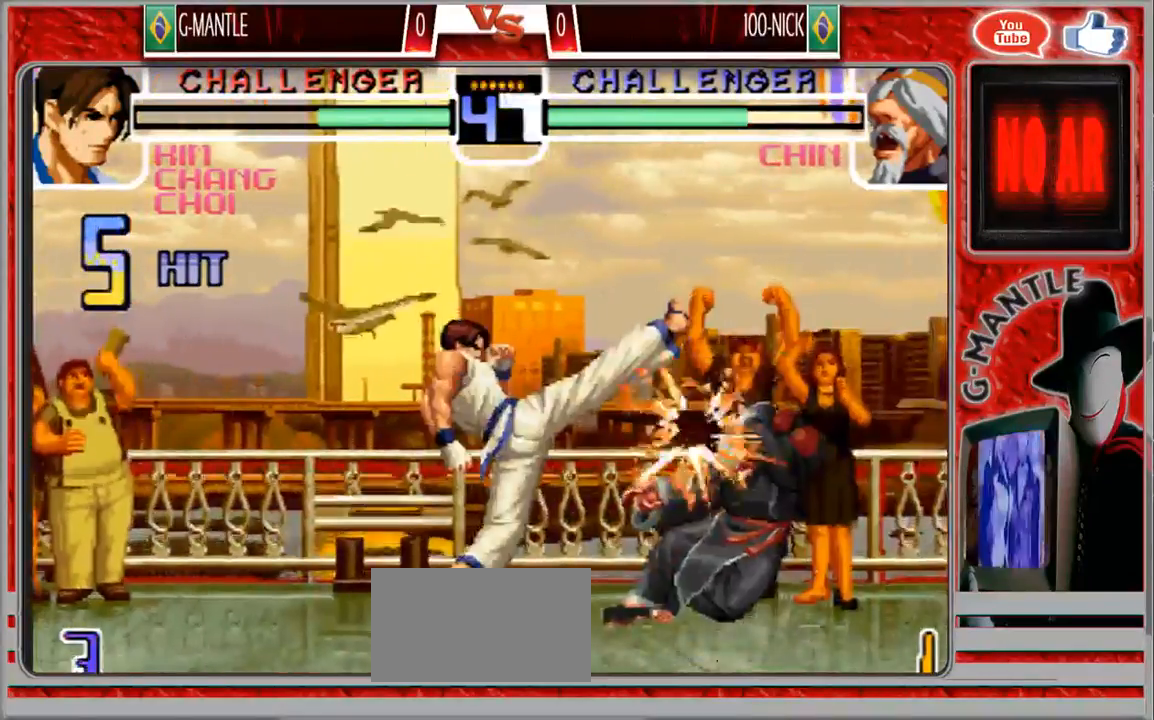
{"dt_ms": 500, "buttons": [], "left_stick": "center", "events": [[167, "left_stick", "center"]]}
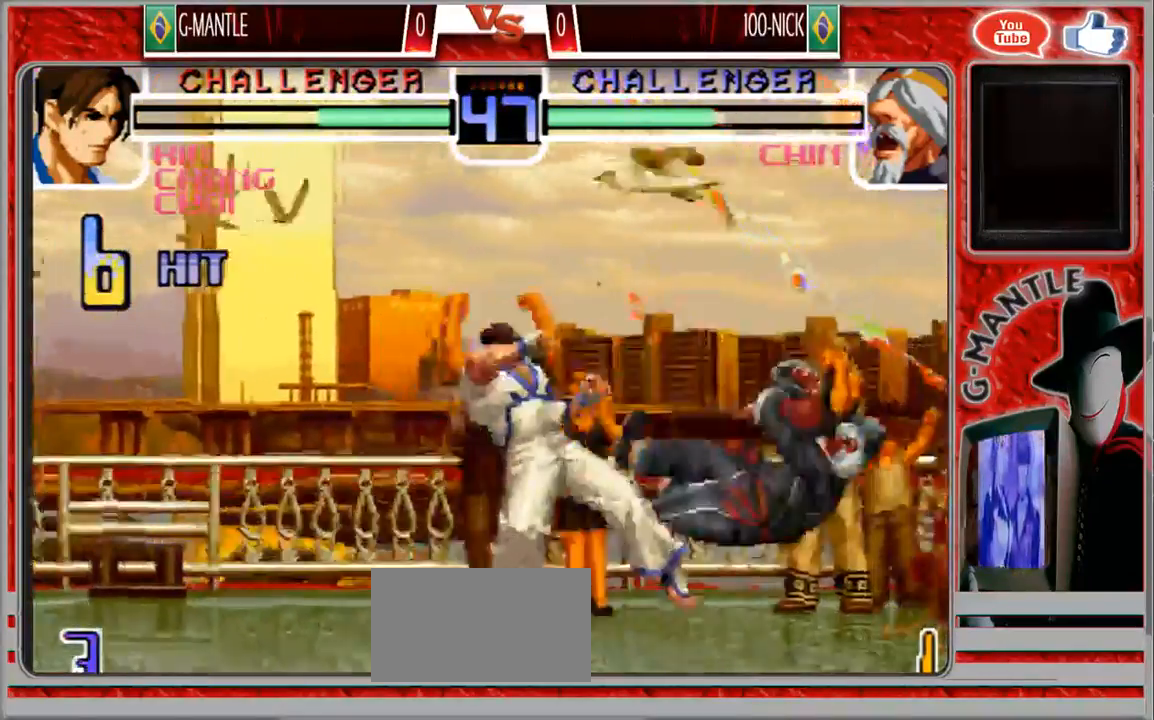
{"dt_ms": 500, "buttons": [], "left_stick": "right", "events": [[117, "left_stick", "right"], [183, "left_stick", "center"], [267, "left_stick", "right"]]}
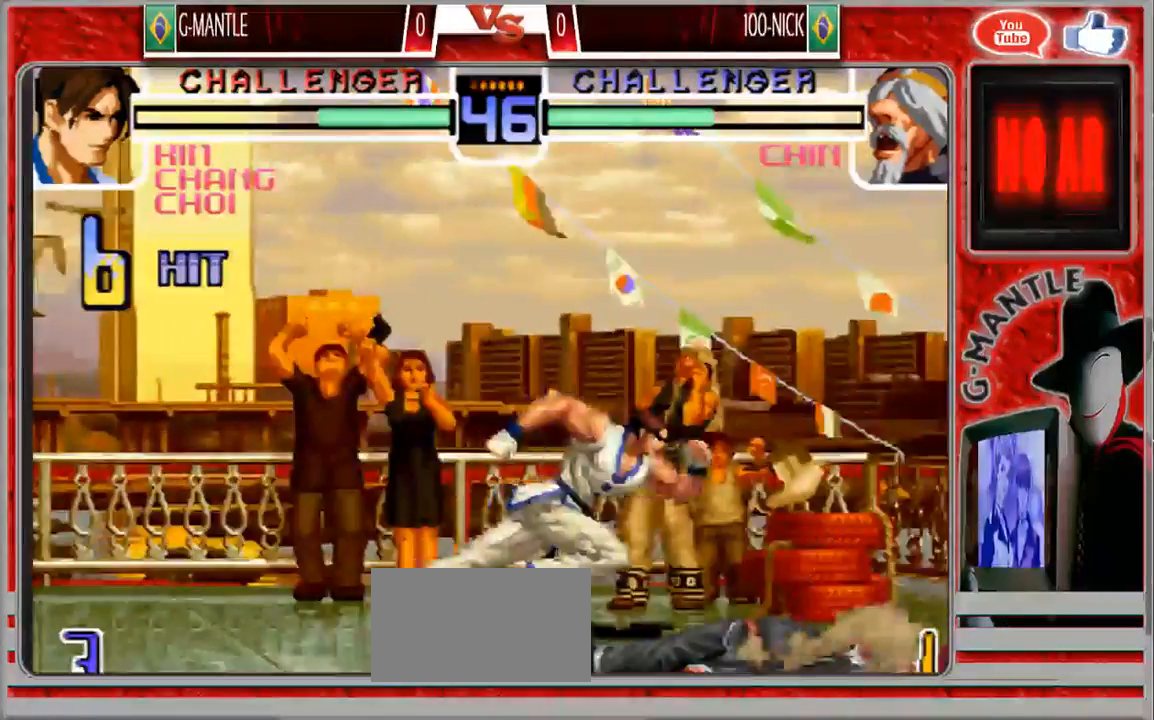
{"dt_ms": 500, "buttons": [], "left_stick": "up-right", "events": [[233, "left_stick", "up-right"]]}
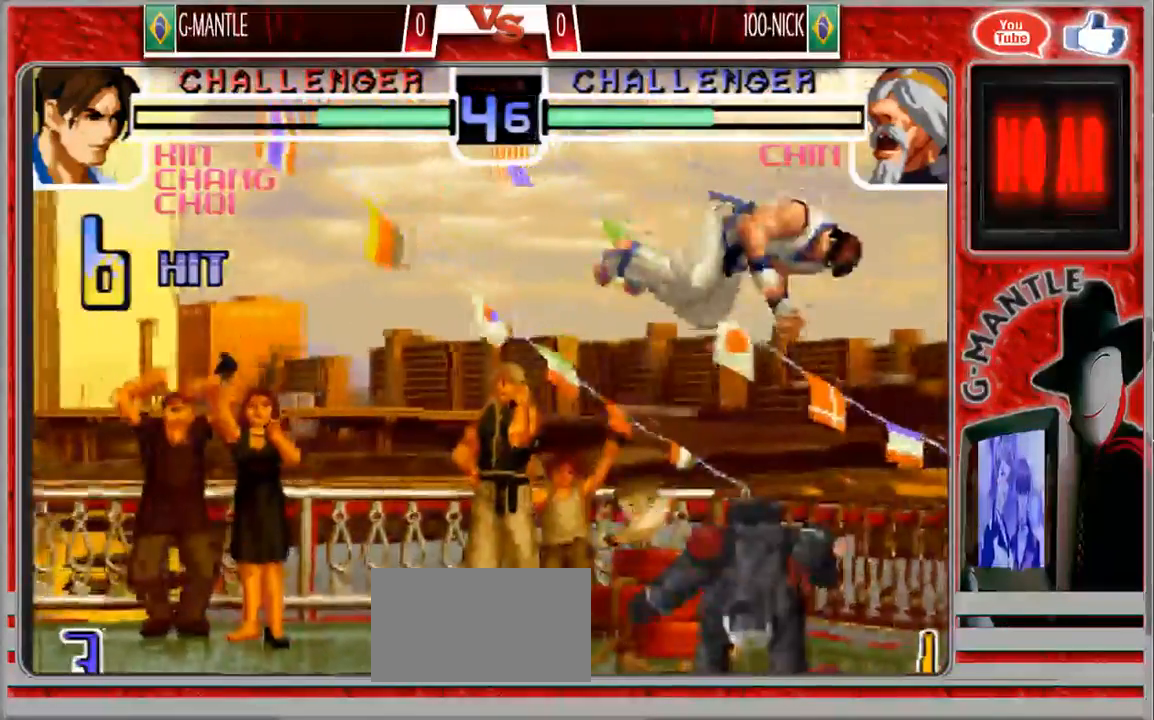
{"dt_ms": 1000, "buttons": [], "left_stick": "down"}
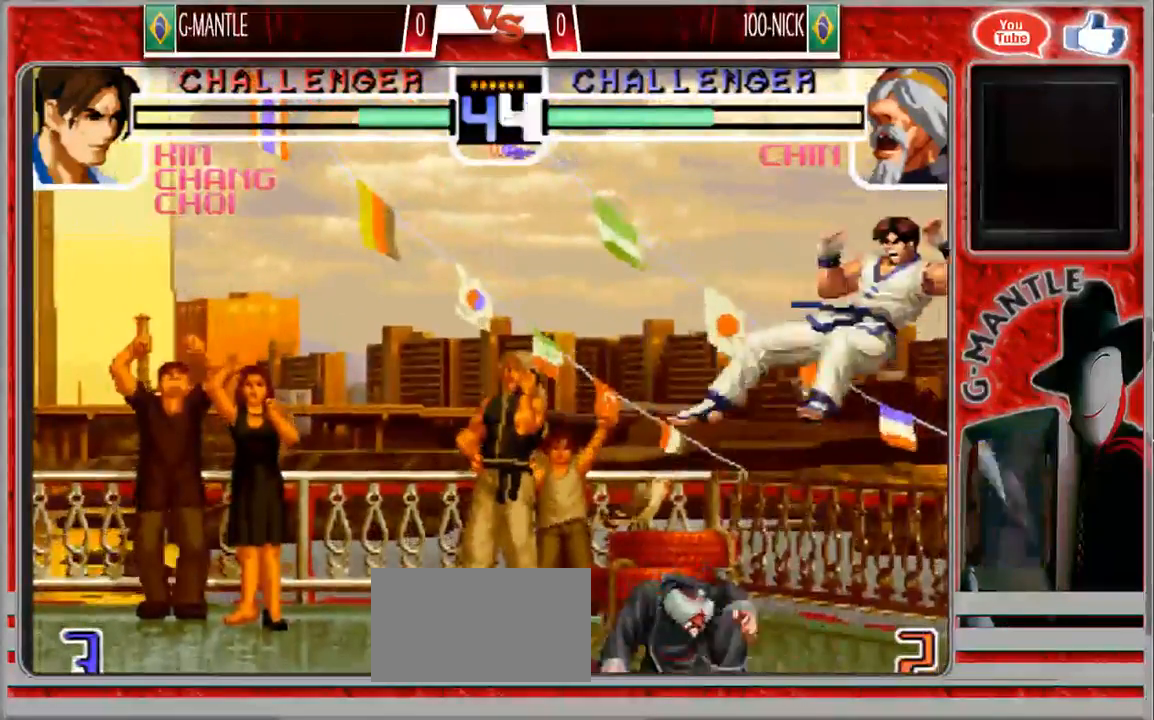
{"dt_ms": 500, "buttons": [], "left_stick": "down-right", "events": [[33, "left_stick", "down-right"]]}
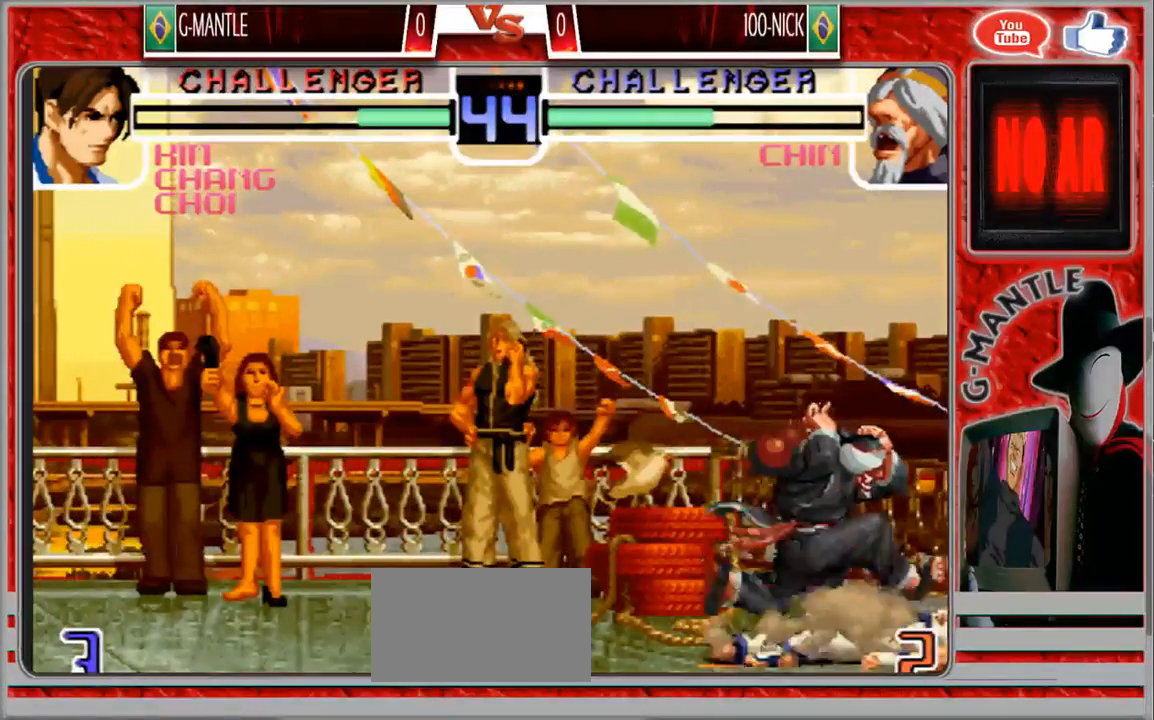
{"dt_ms": 500, "buttons": [], "left_stick": "down", "events": [[333, "left_stick", "up"], [433, "left_stick", "right"], [500, "left_stick", "down"]]}